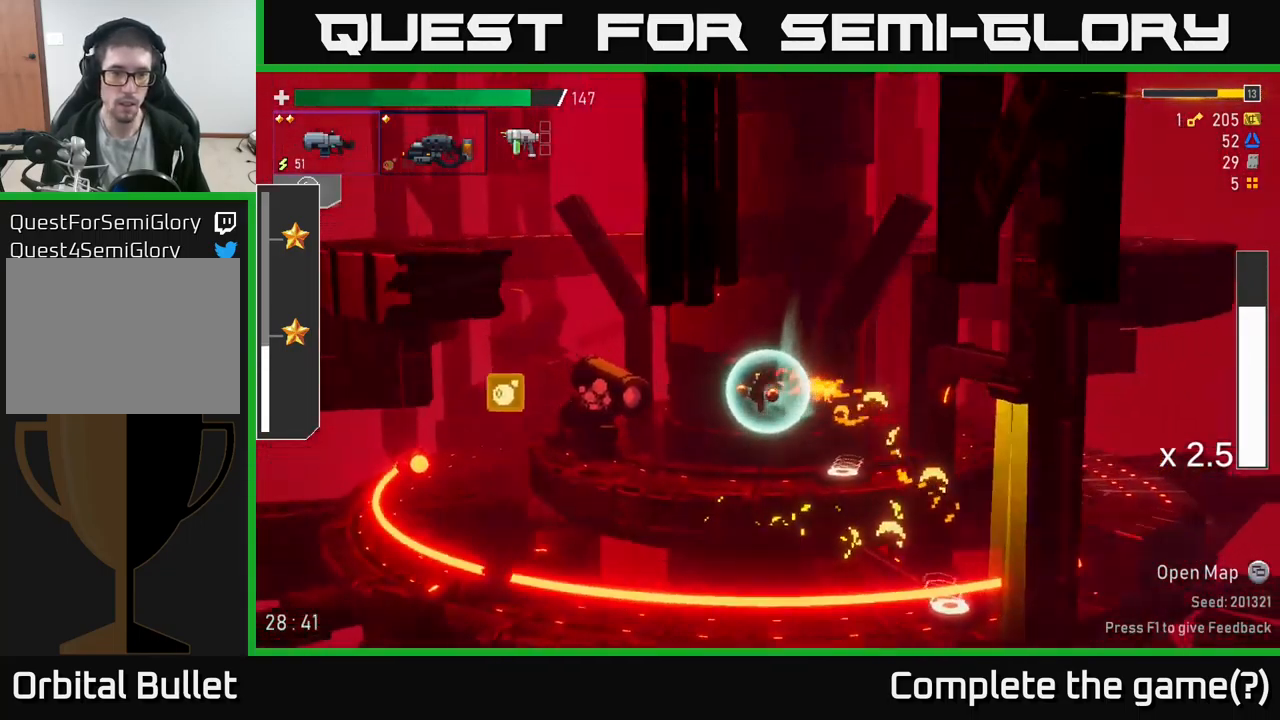
Gameplay with a controller (Xbox layout); each line is a JSON object with the inputs held at the frame after it. "events" lists button and stick changes between this image and that frame as [ms after this image, input, new state], when the widget could be followed in between.
{"buttons": ["B"], "left_stick": "left", "right_stick": "center", "events": [[266, "R2", "down"], [400, "R2", "up"], [500, "B", "down"]]}
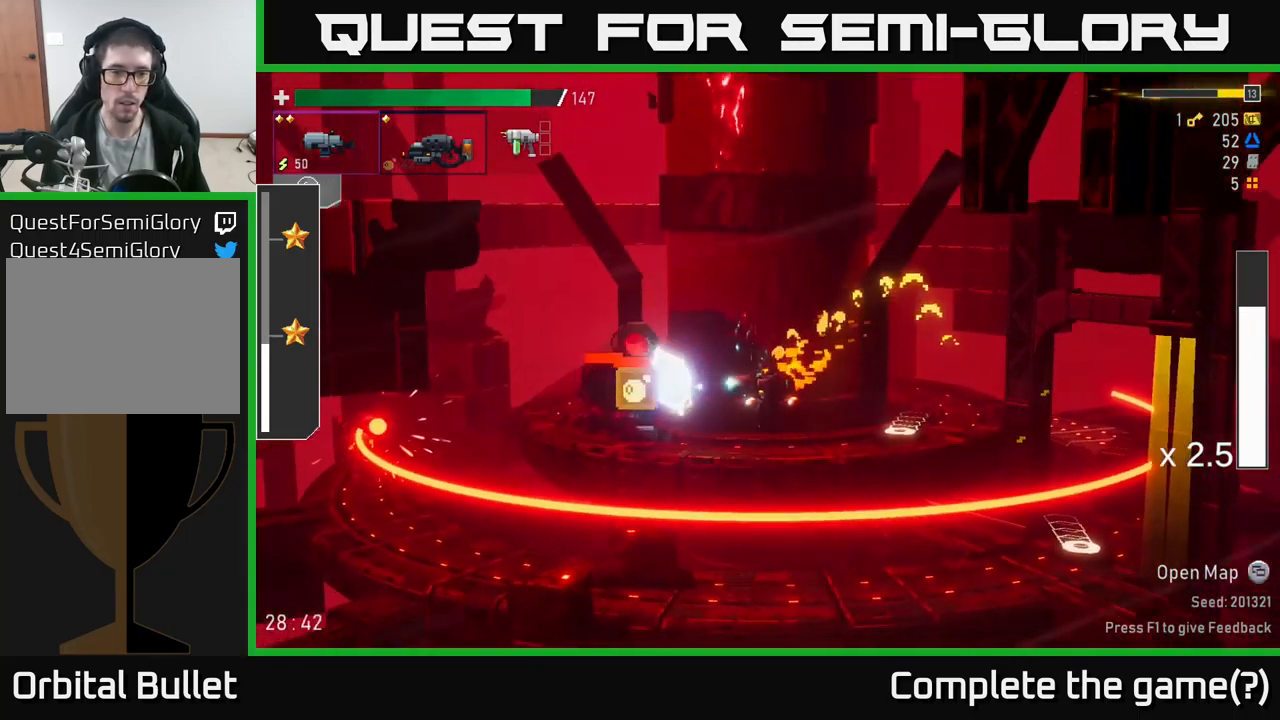
{"buttons": [], "left_stick": "left", "right_stick": "center", "events": [[83, "B", "up"], [133, "left_stick", "center"], [299, "left_stick", "left"], [332, "A", "down"], [349, "X", "down"], [382, "A", "up"], [432, "X", "up"]]}
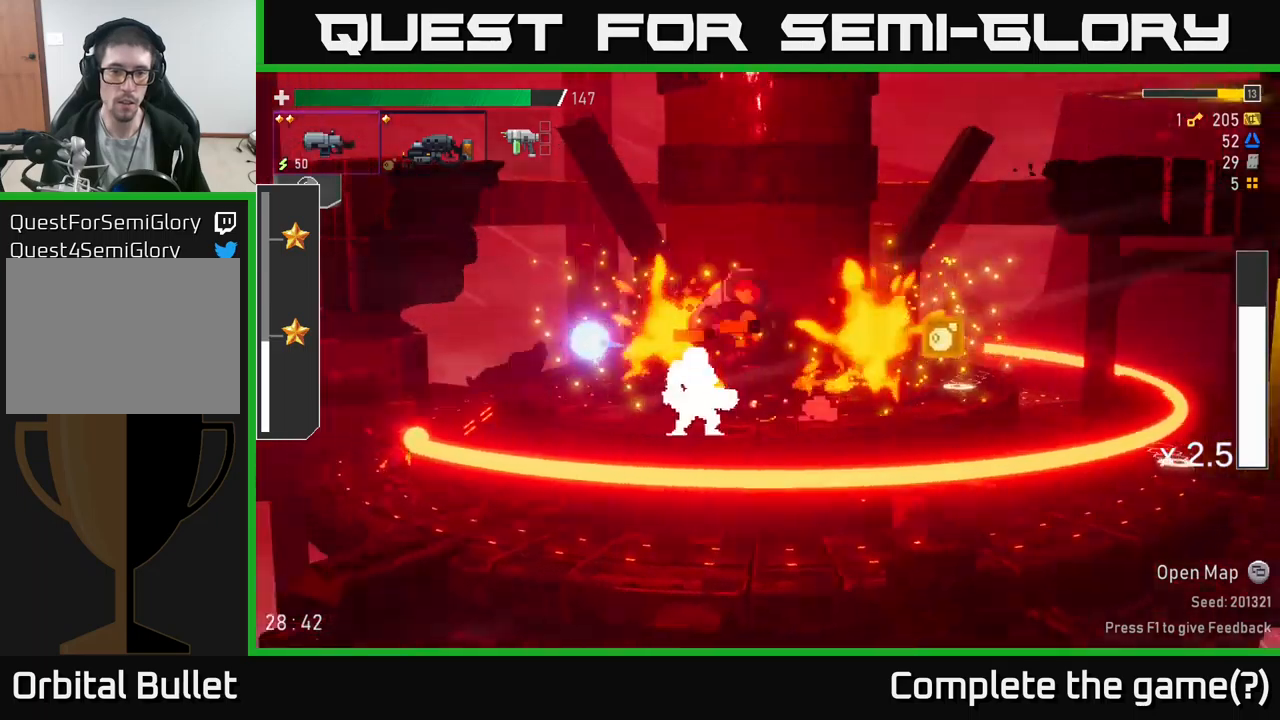
{"buttons": [], "left_stick": "left", "right_stick": "center", "events": [[50, "R2", "down"], [150, "R2", "up"], [250, "R2", "down"], [333, "R2", "up"]]}
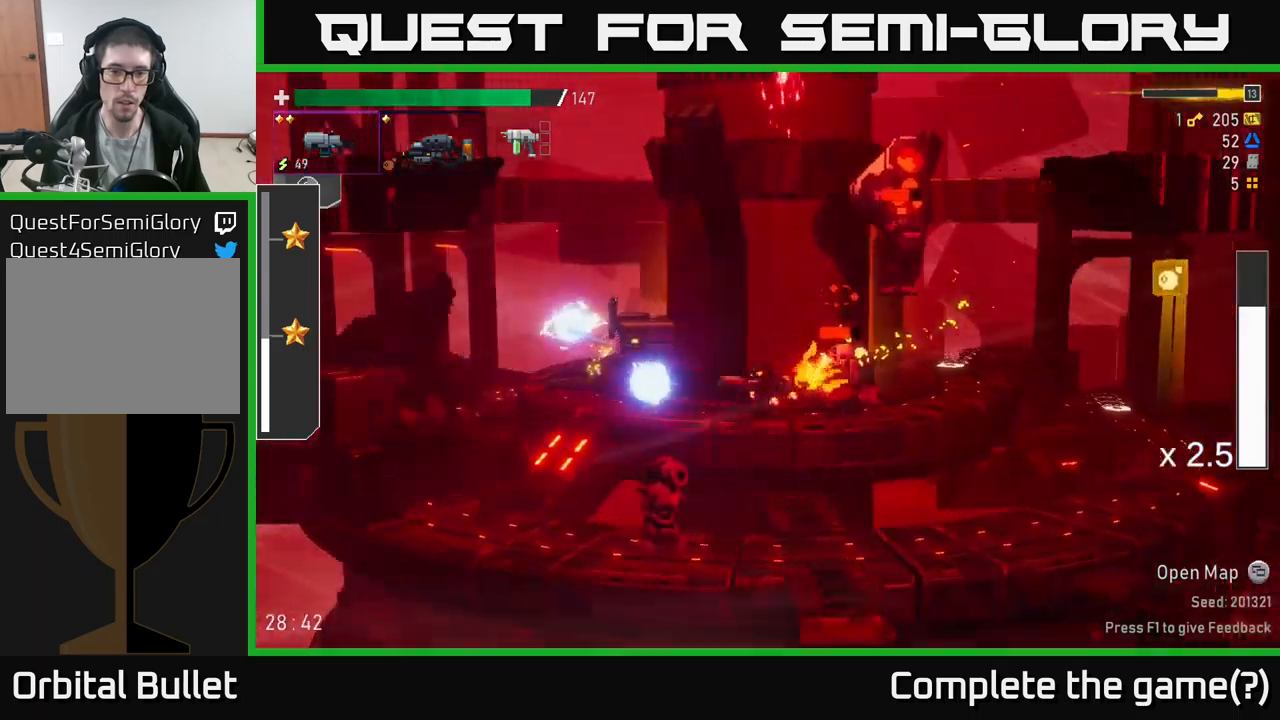
{"buttons": [], "left_stick": "center", "right_stick": "center", "events": [[233, "left_stick", "right"], [283, "R2", "down"], [350, "left_stick", "center"], [417, "R2", "up"]]}
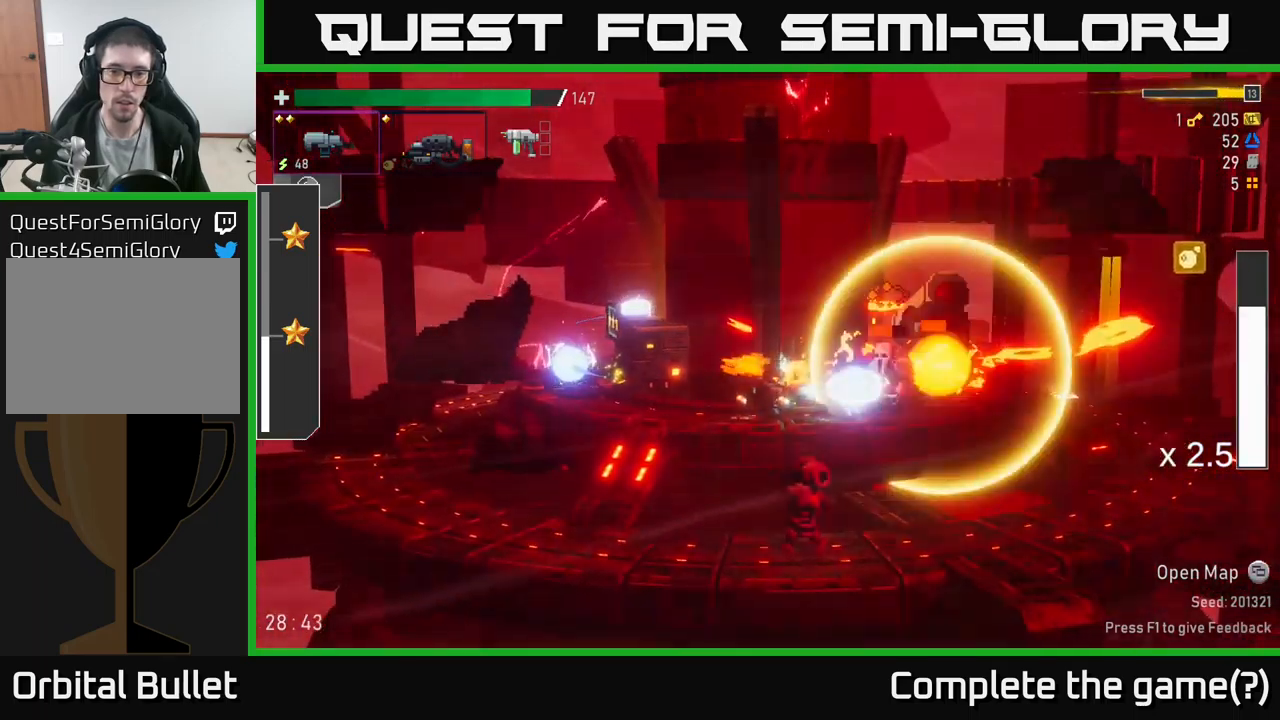
{"buttons": [], "left_stick": "down", "right_stick": "center", "events": [[50, "R2", "down"], [50, "left_stick", "down"], [167, "R2", "up"], [267, "R2", "down"], [417, "R2", "up"]]}
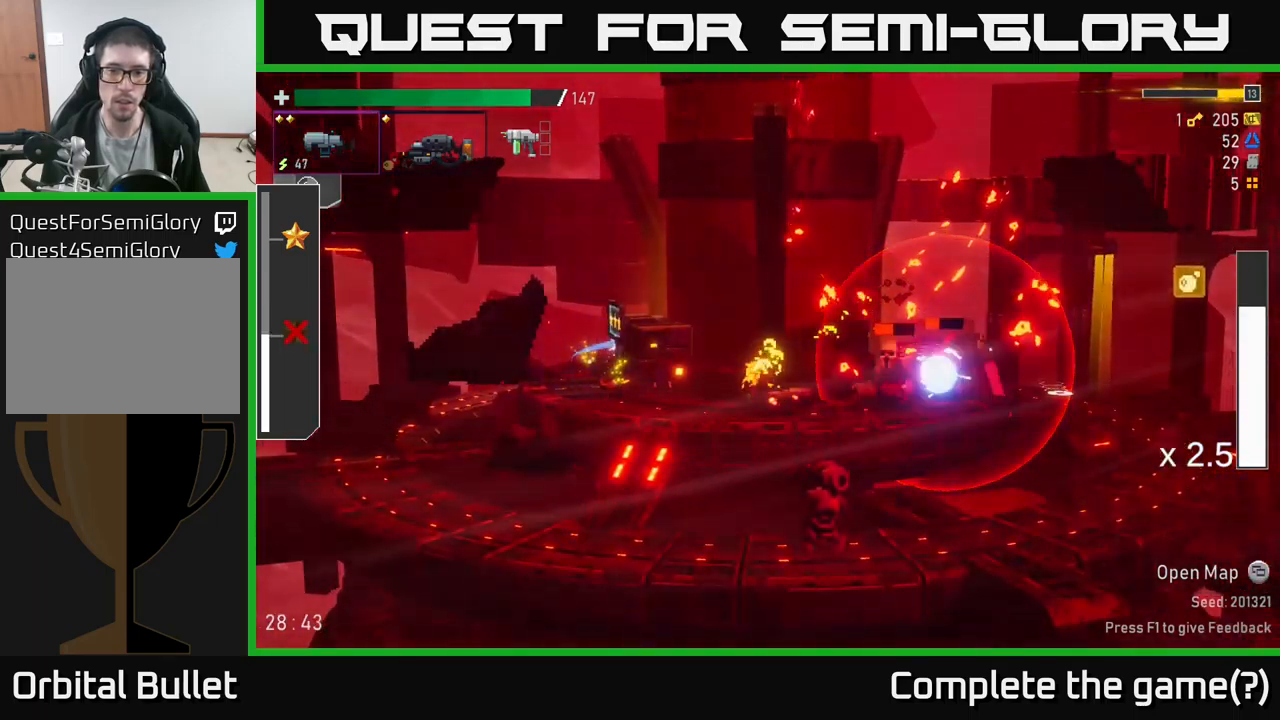
{"buttons": [], "left_stick": "center", "right_stick": "center", "events": [[33, "R2", "down"], [100, "left_stick", "center"], [167, "R2", "up"], [300, "R2", "down"], [433, "R2", "up"]]}
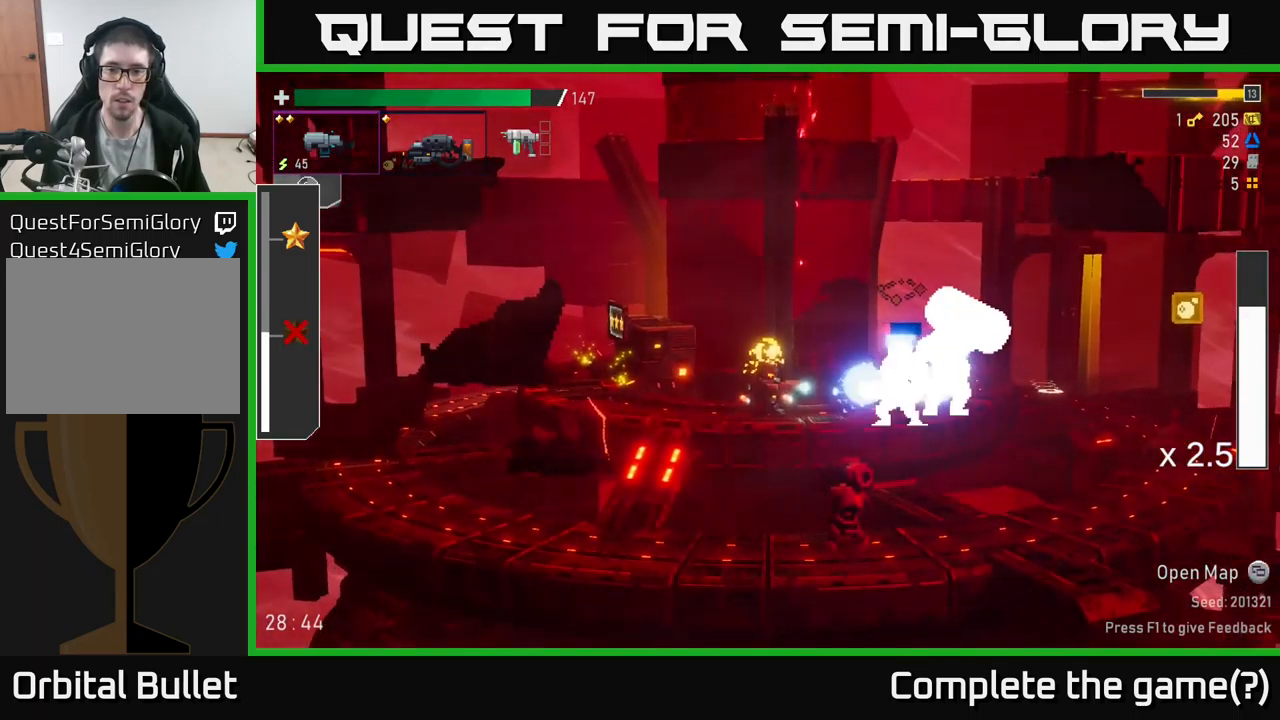
{"buttons": [], "left_stick": "center", "right_stick": "center", "events": [[50, "R2", "down"], [167, "R2", "up"], [317, "R2", "down"], [433, "R2", "up"]]}
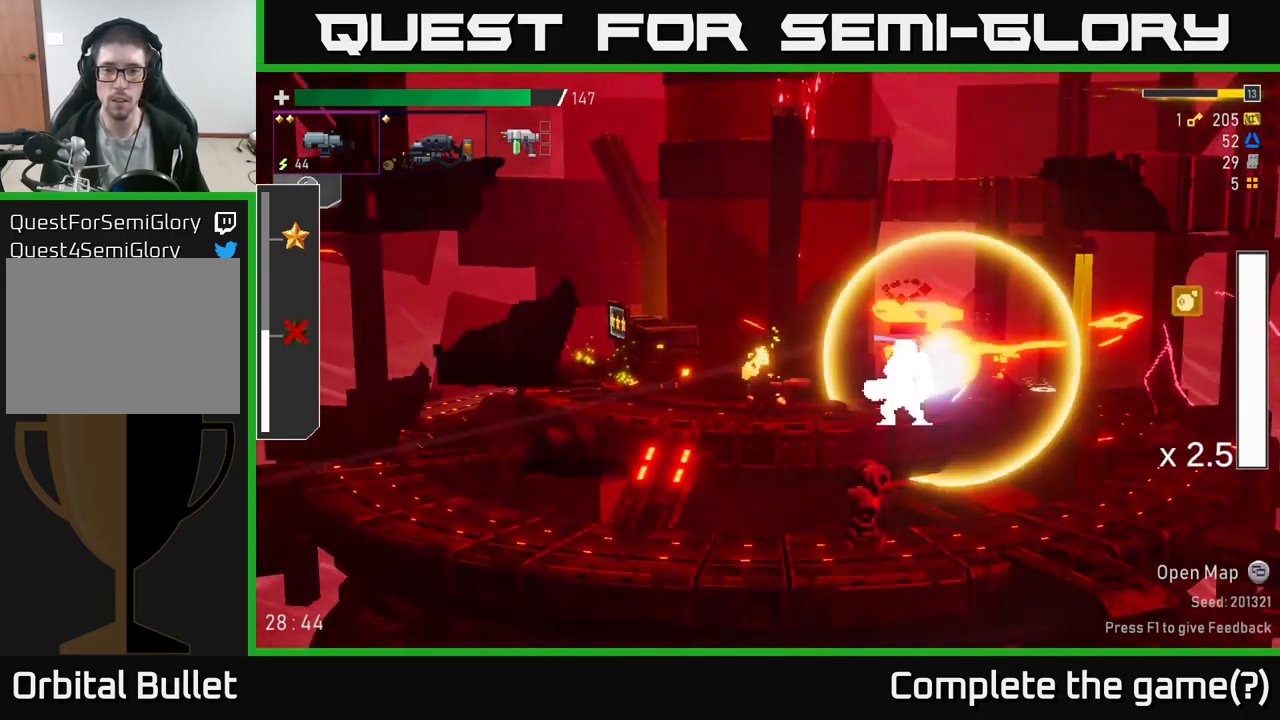
{"buttons": [], "left_stick": "right", "right_stick": "center", "events": [[50, "R2", "down"], [183, "R2", "up"], [267, "R2", "down"], [333, "left_stick", "right"], [400, "R2", "up"]]}
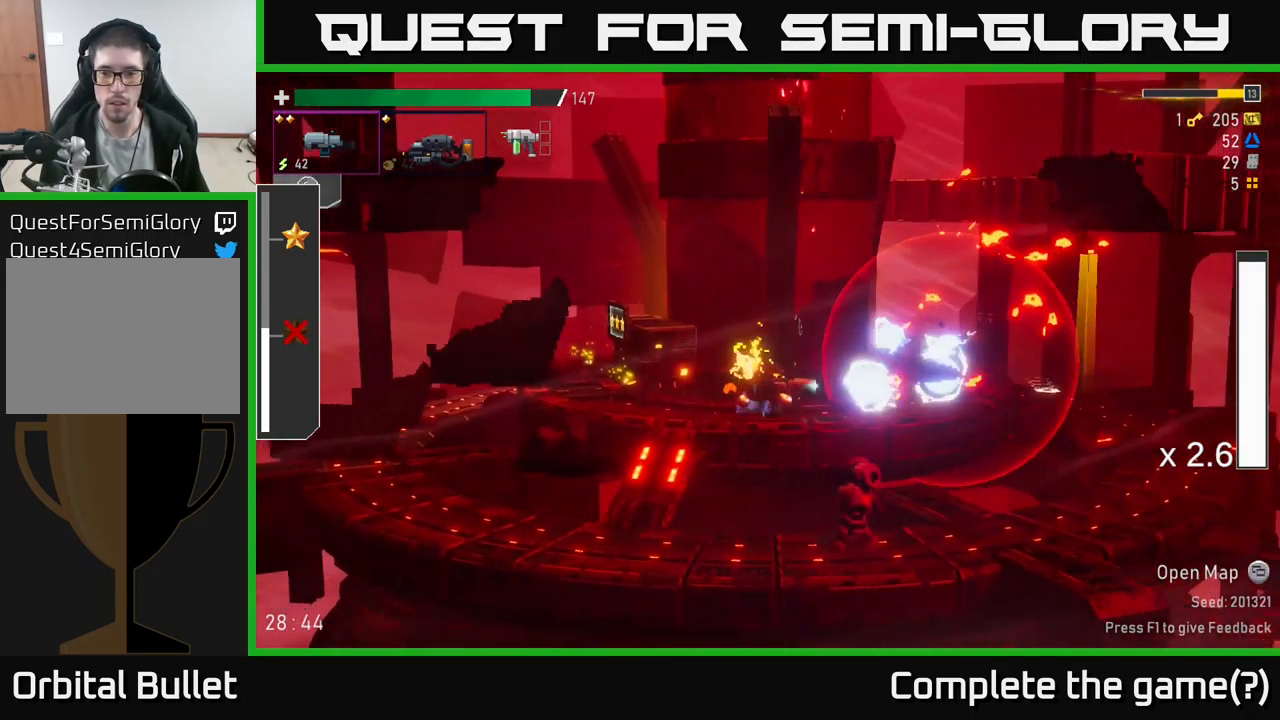
{"buttons": [], "left_stick": "right", "right_stick": "center", "events": [[33, "R2", "down"], [117, "R2", "up"], [150, "A", "down"], [233, "X", "down"], [283, "A", "up"], [400, "X", "up"]]}
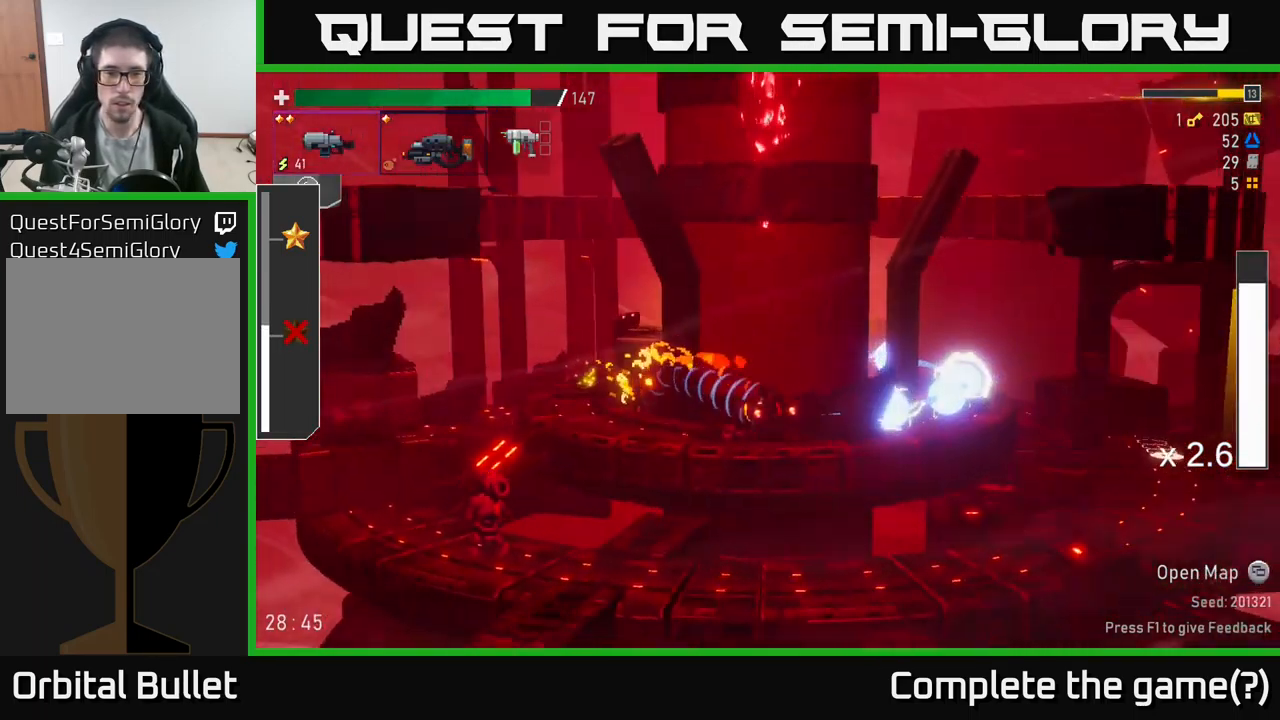
{"buttons": [], "left_stick": "right", "right_stick": "center", "events": []}
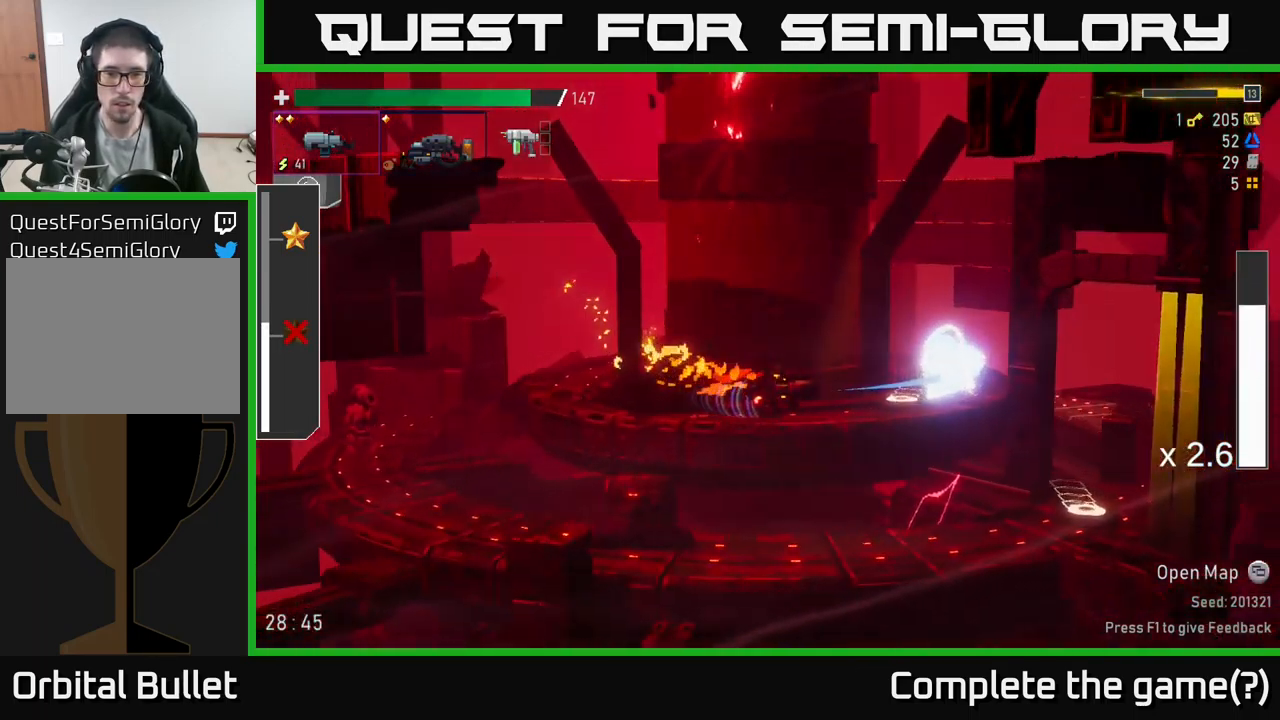
{"buttons": [], "left_stick": "left", "right_stick": "center", "events": [[133, "A", "down"], [167, "X", "down"], [217, "A", "up"], [317, "X", "up"], [383, "left_stick", "left"], [417, "Y", "down"], [500, "Y", "up"]]}
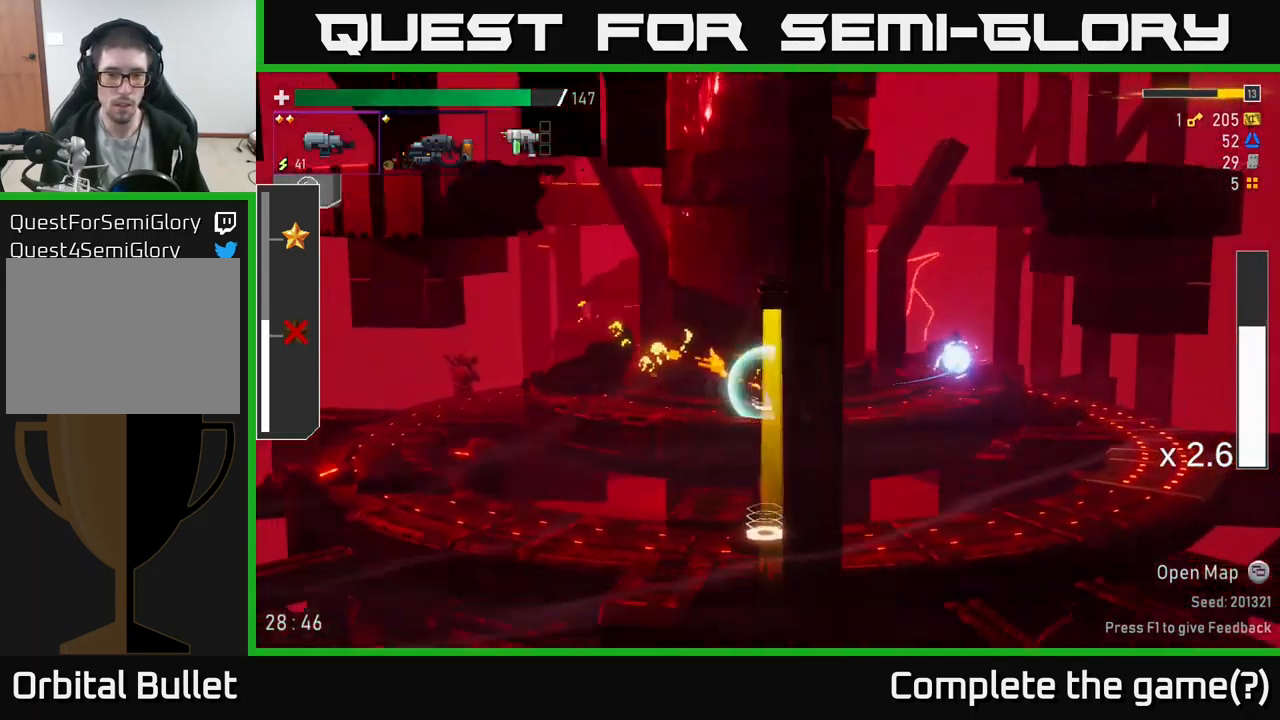
{"buttons": [], "left_stick": "left", "right_stick": "center", "events": []}
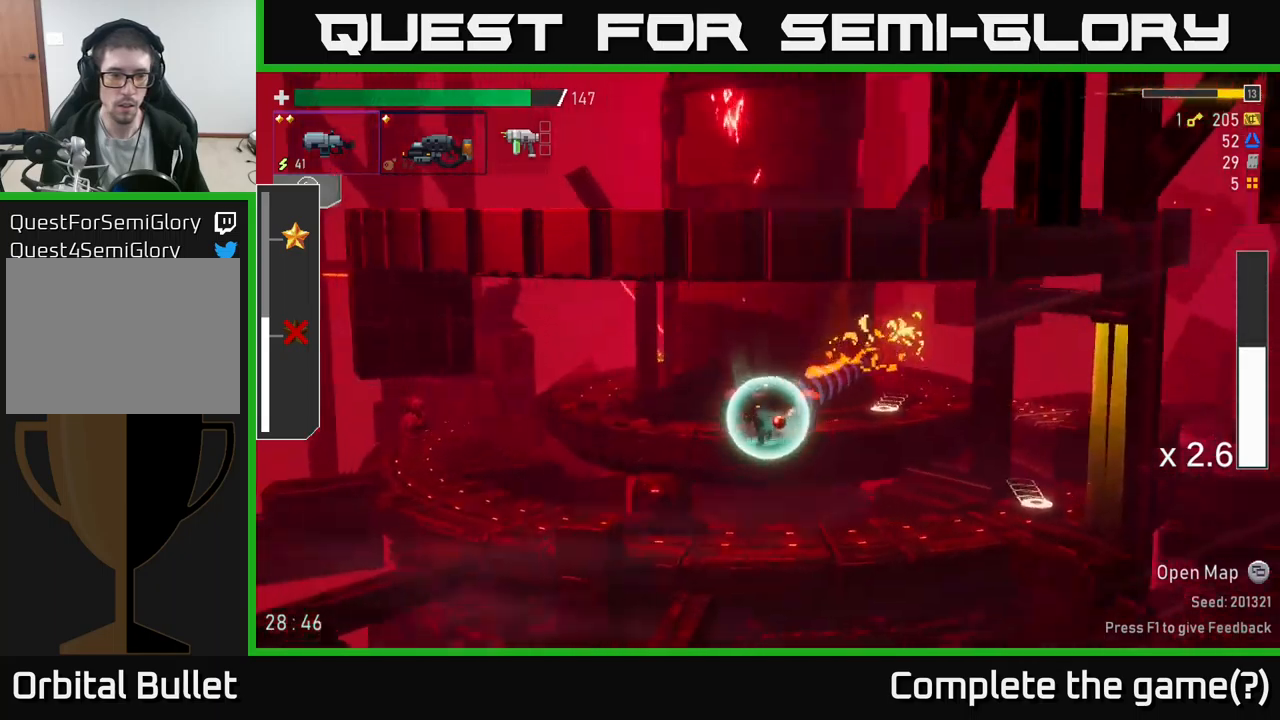
{"buttons": [], "left_stick": "left", "right_stick": "center", "events": [[117, "R2", "down"], [167, "left_stick", "down"], [234, "R2", "up"], [284, "left_stick", "left"], [350, "R2", "down"], [500, "R2", "up"]]}
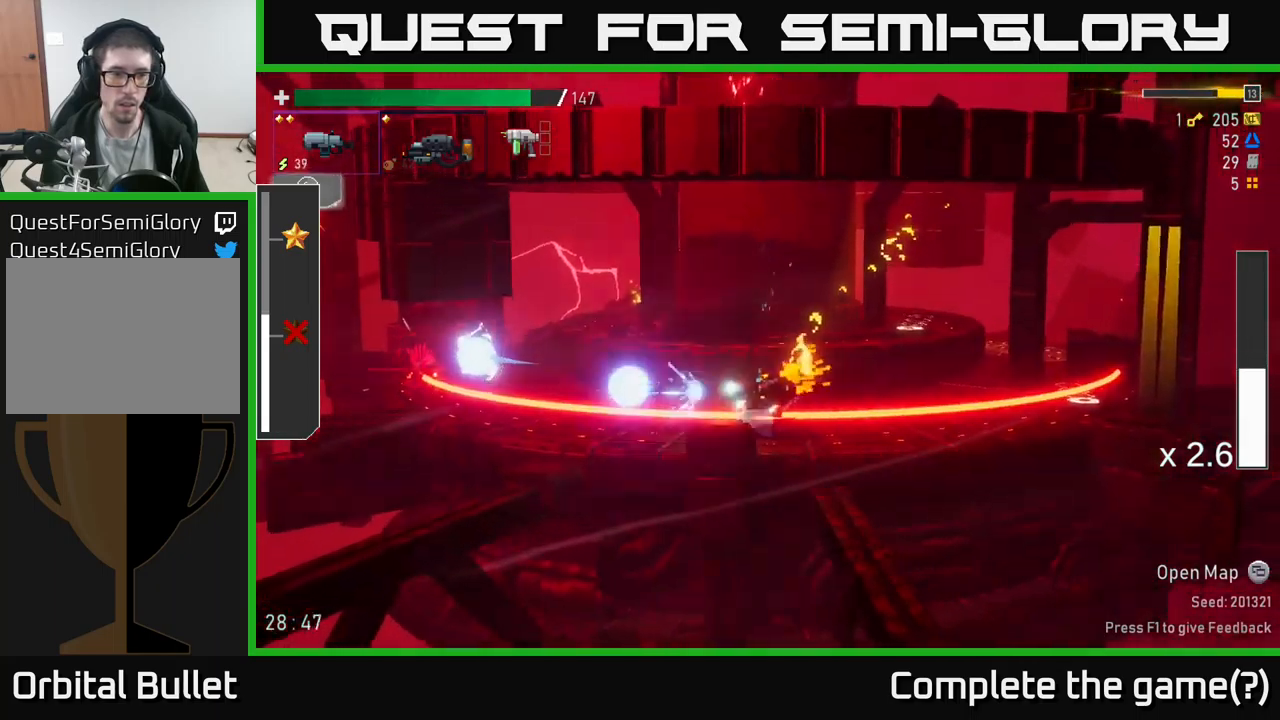
{"buttons": ["A"], "left_stick": "left", "right_stick": "center", "events": [[100, "R2", "down"], [217, "R2", "up"], [250, "L2", "down"], [334, "L2", "up"], [400, "A", "down"]]}
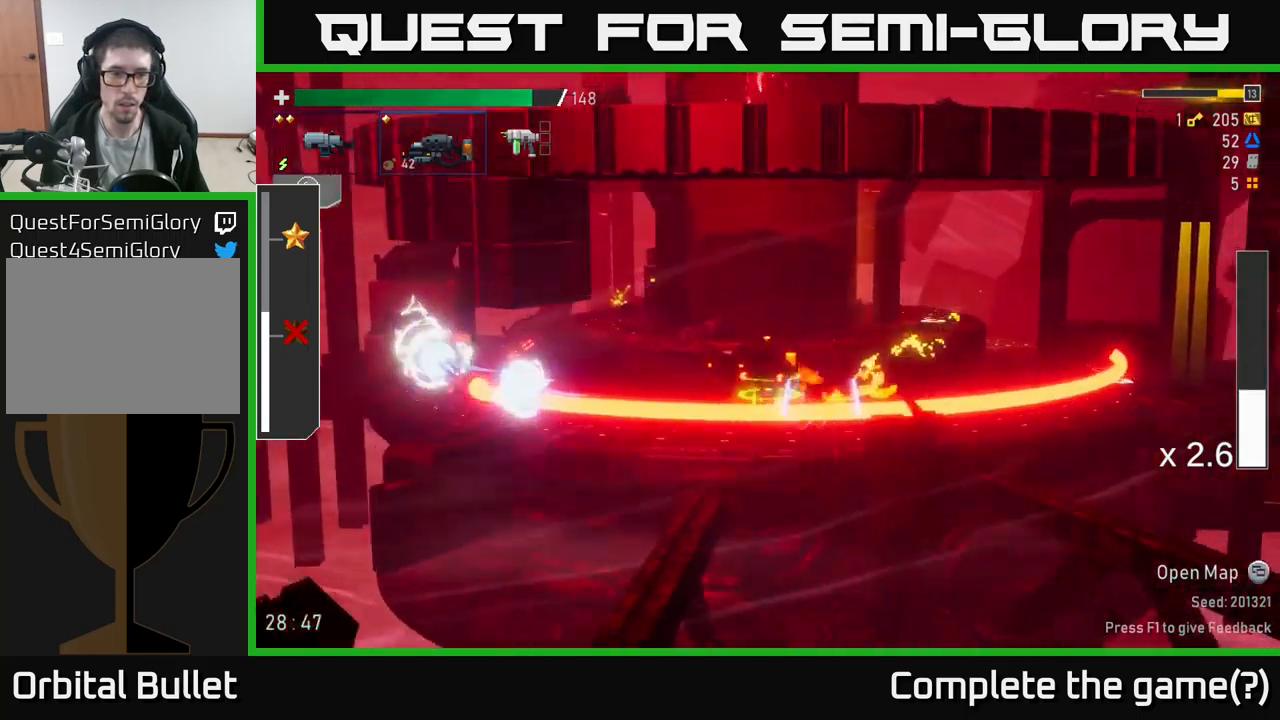
{"buttons": ["A", "X"], "left_stick": "left", "right_stick": "center", "events": [[134, "A", "up"], [467, "A", "down"], [500, "X", "down"]]}
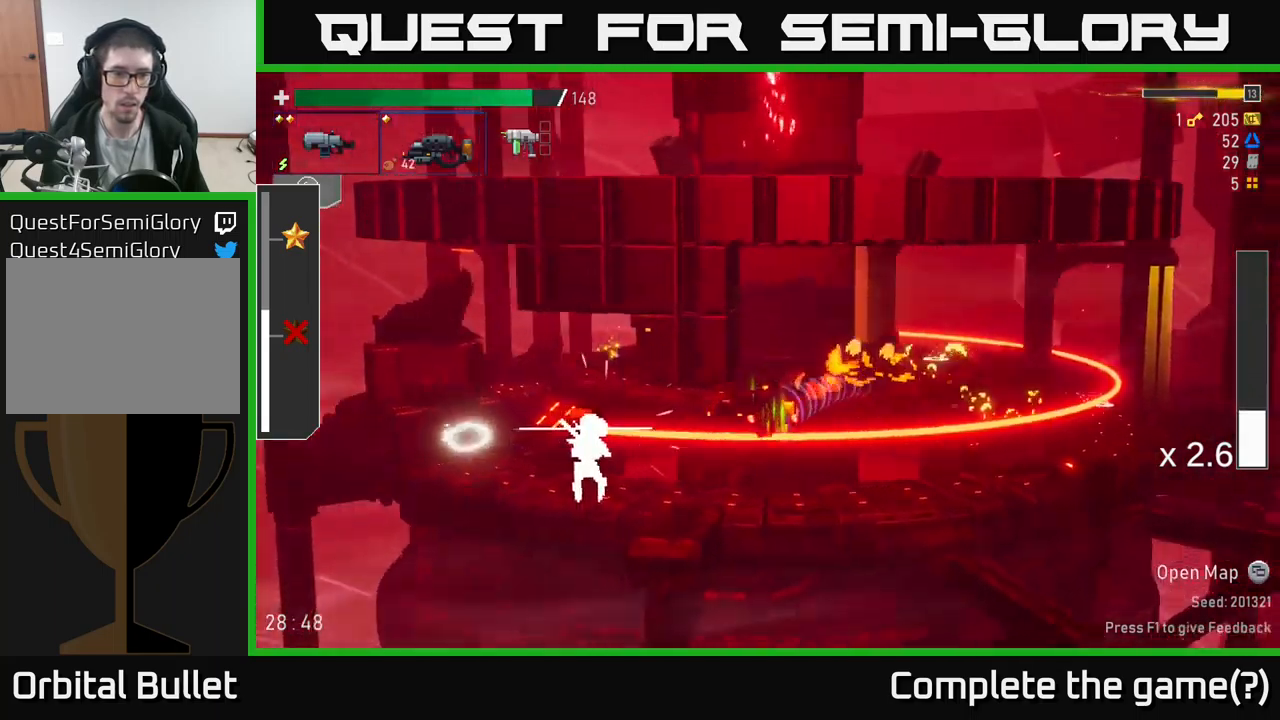
{"buttons": [], "left_stick": "left", "right_stick": "center", "events": [[134, "A", "up"], [184, "X", "up"]]}
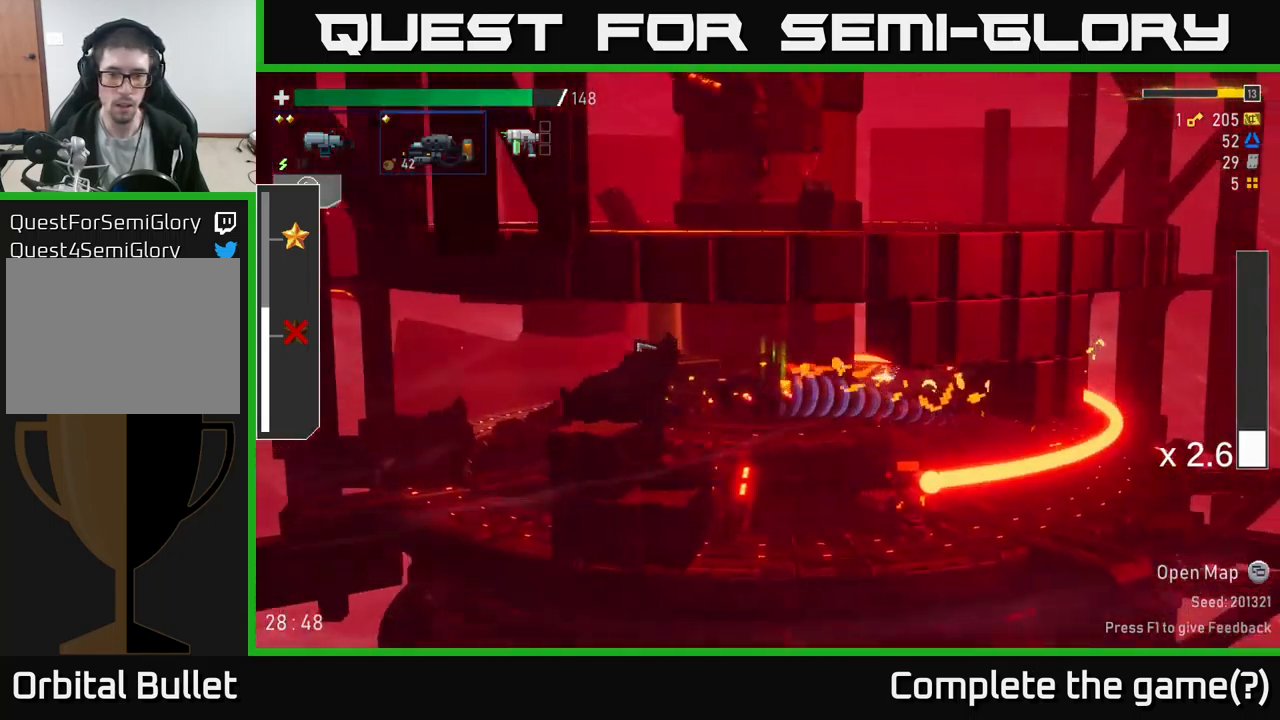
{"buttons": ["R2"], "left_stick": "down", "right_stick": "center", "events": [[84, "left_stick", "center"], [134, "left_stick", "right"], [284, "left_stick", "center"], [300, "R2", "down"], [367, "left_stick", "down"]]}
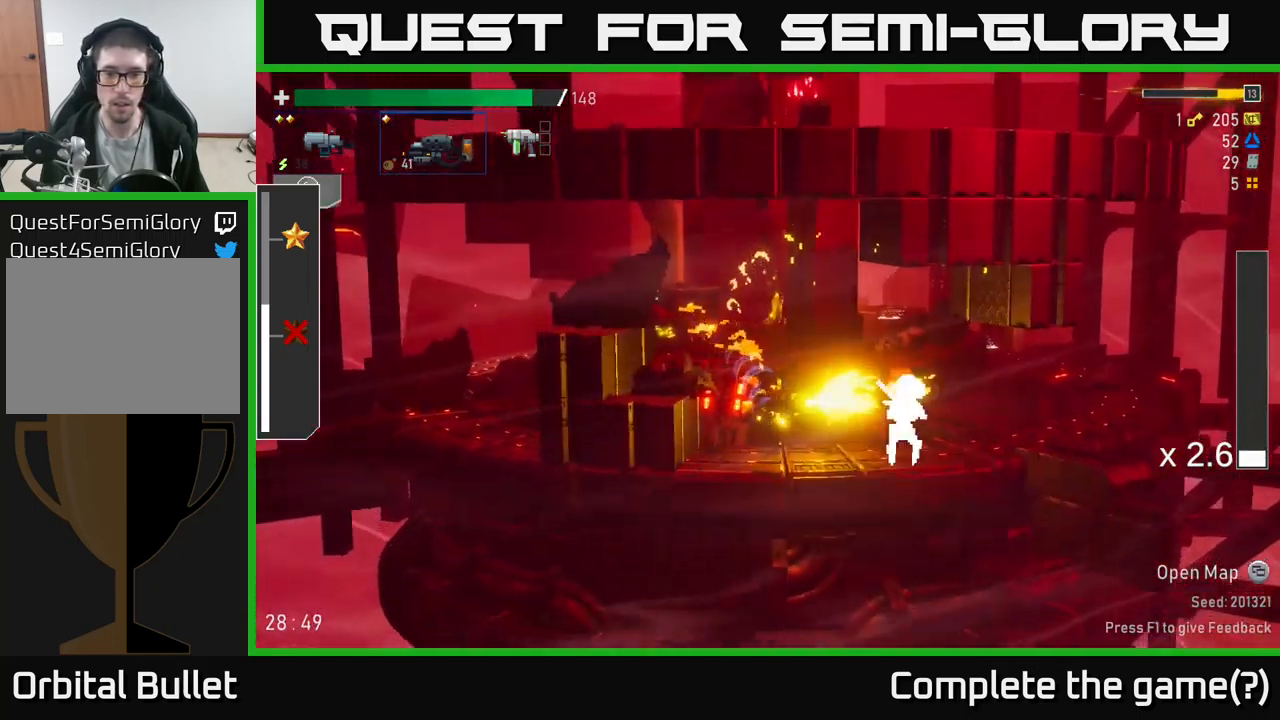
{"buttons": ["R2"], "left_stick": "down", "right_stick": "center", "events": [[184, "left_stick", "right"], [234, "left_stick", "up-right"], [334, "left_stick", "center"], [484, "left_stick", "down"]]}
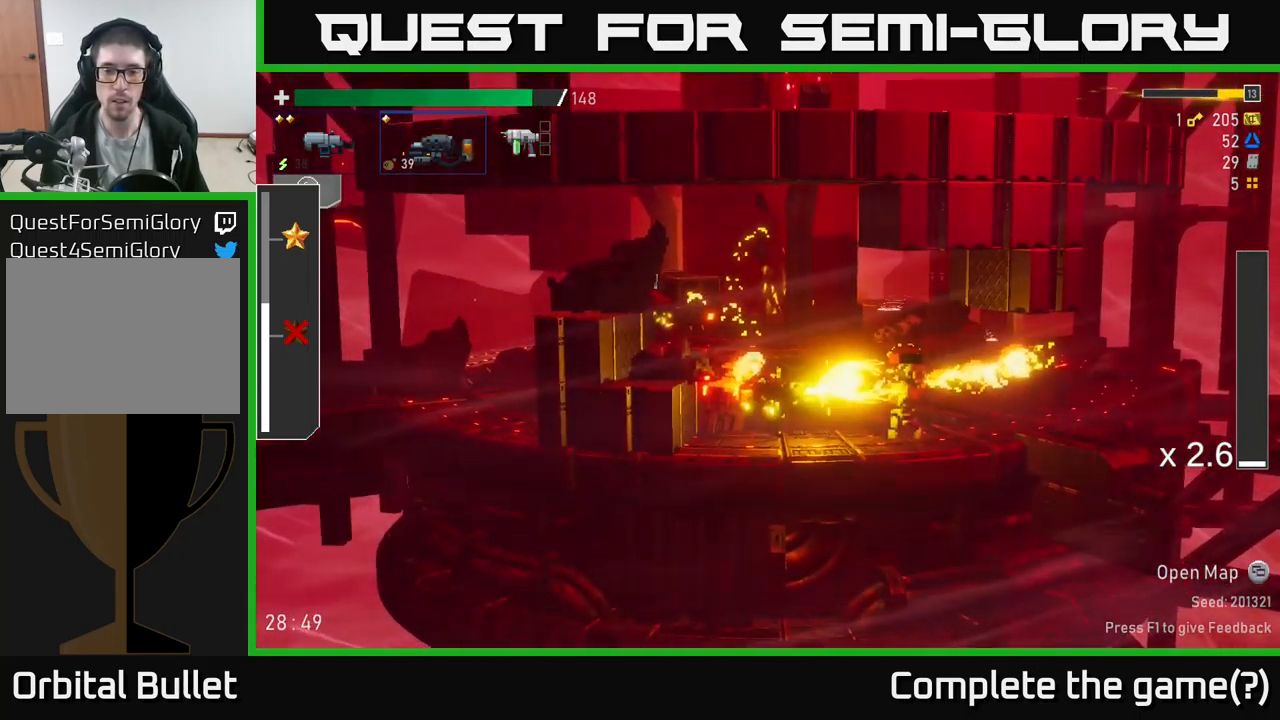
{"buttons": [], "left_stick": "right", "right_stick": "center", "events": [[134, "left_stick", "right"], [334, "left_stick", "down"], [417, "R2", "up"], [434, "left_stick", "right"]]}
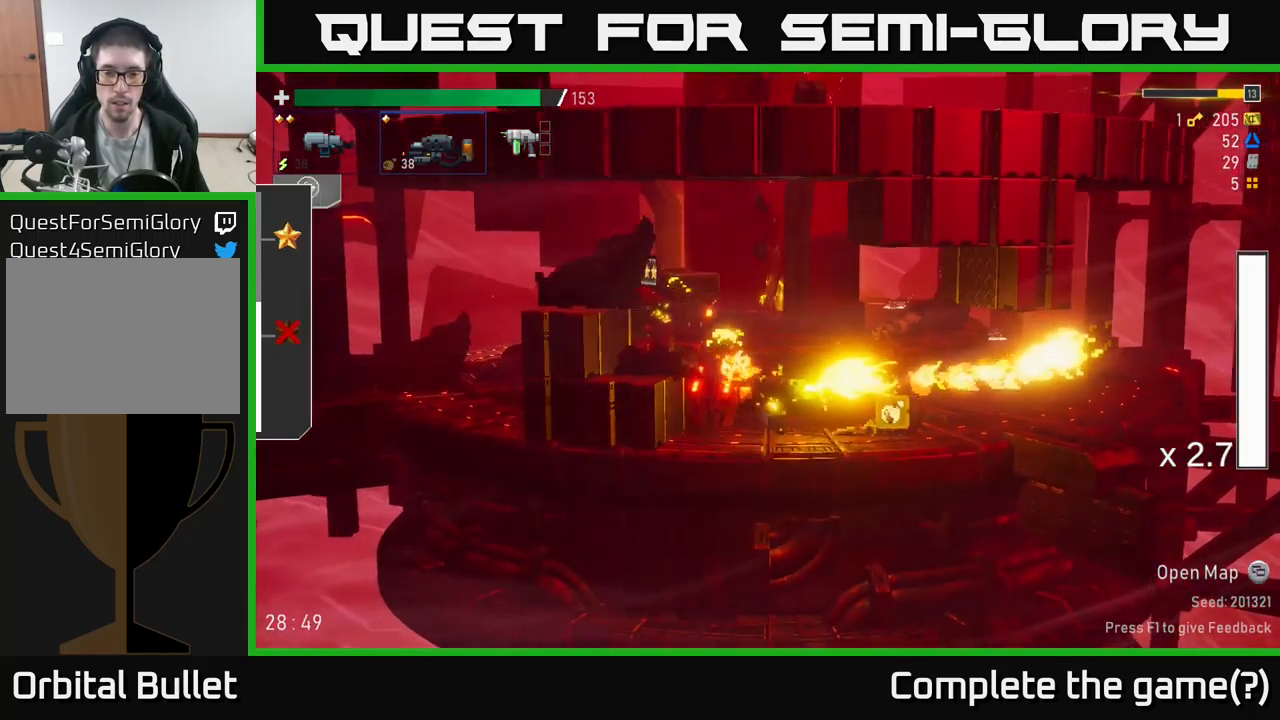
{"buttons": [], "left_stick": "left", "right_stick": "center", "events": [[50, "A", "down"], [150, "X", "down"], [184, "A", "up"], [267, "X", "up"], [434, "left_stick", "left"]]}
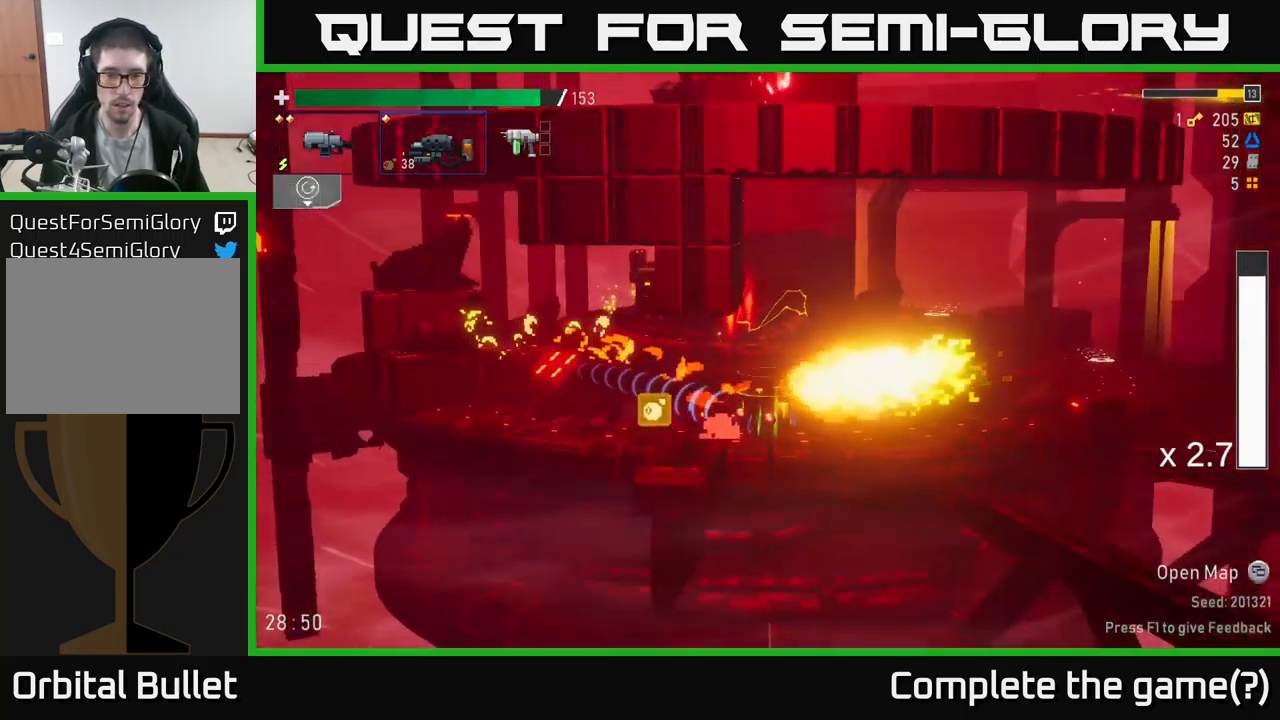
{"buttons": ["A", "X"], "left_stick": "right", "right_stick": "center", "events": [[200, "left_stick", "right"], [350, "A", "down"], [484, "X", "down"]]}
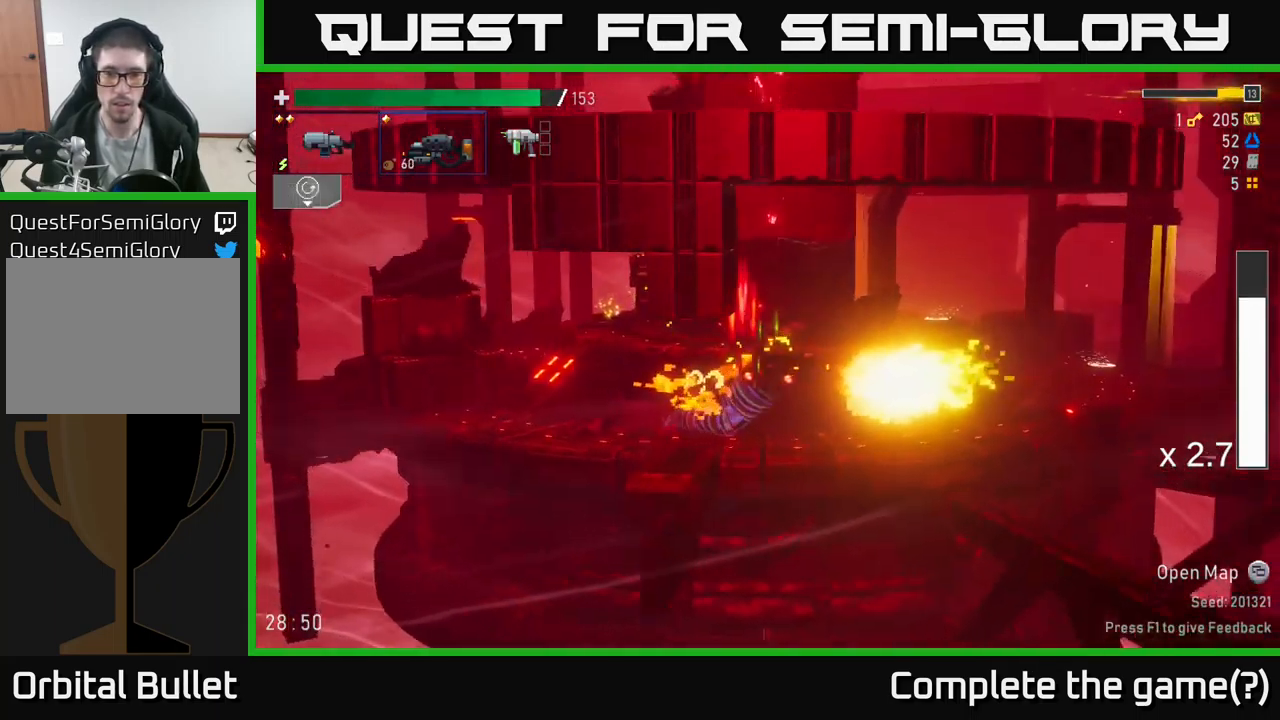
{"buttons": [], "left_stick": "right", "right_stick": "center", "events": [[34, "A", "up"], [150, "X", "up"]]}
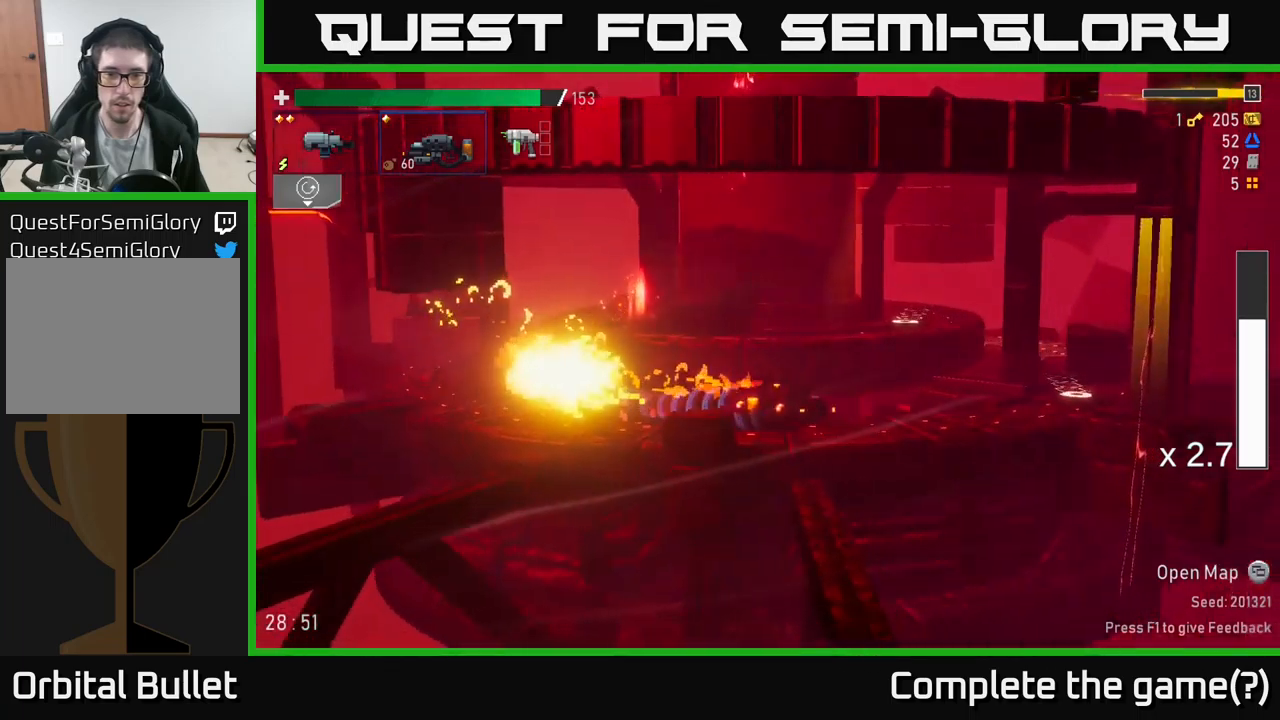
{"buttons": [], "left_stick": "right", "right_stick": "center", "events": [[216, "A", "down"], [300, "X", "down"], [333, "A", "up"], [433, "X", "up"]]}
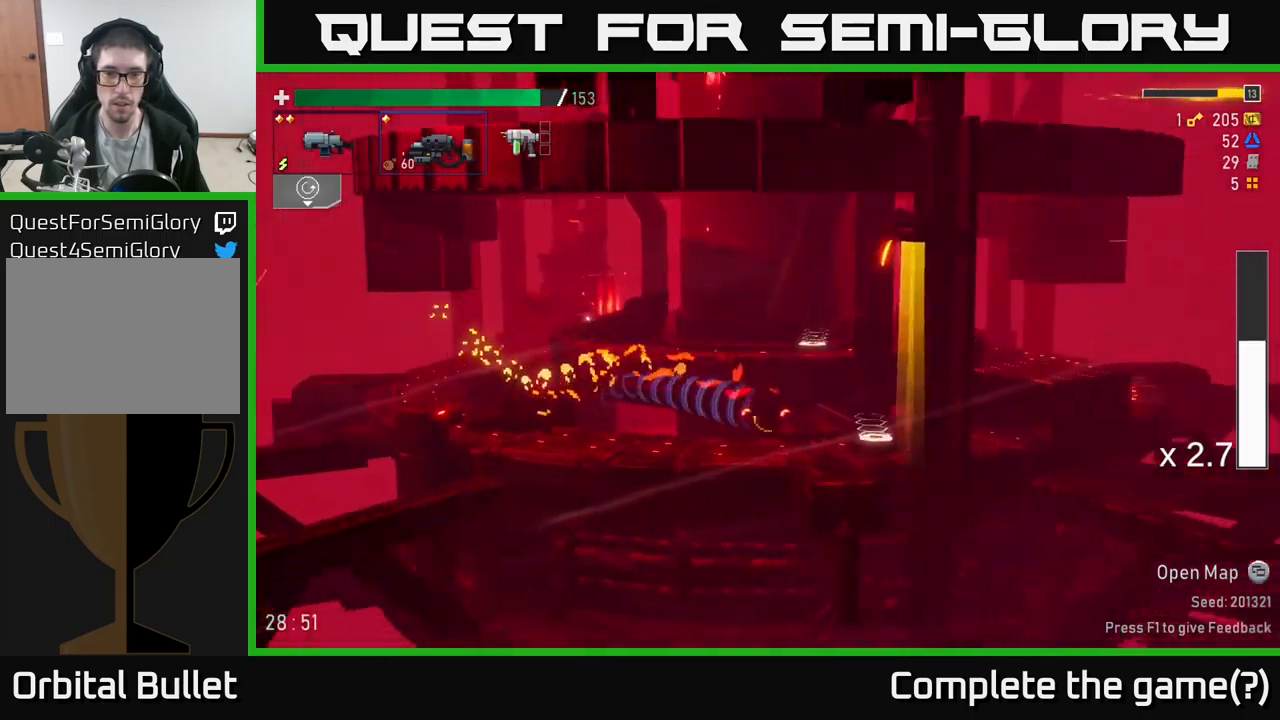
{"buttons": [], "left_stick": "left", "right_stick": "center", "events": [[166, "Y", "down"], [266, "Y", "up"], [316, "left_stick", "left"]]}
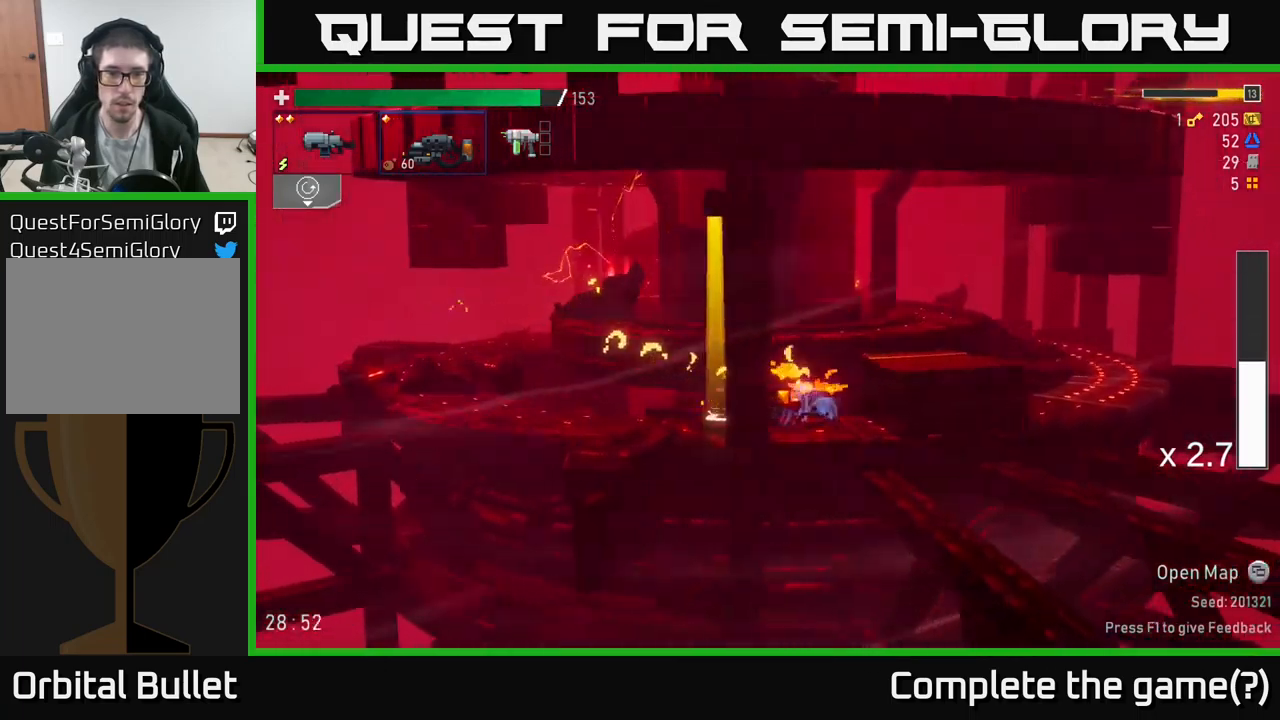
{"buttons": [], "left_stick": "left", "right_stick": "center", "events": [[100, "Y", "down"], [166, "Y", "up"]]}
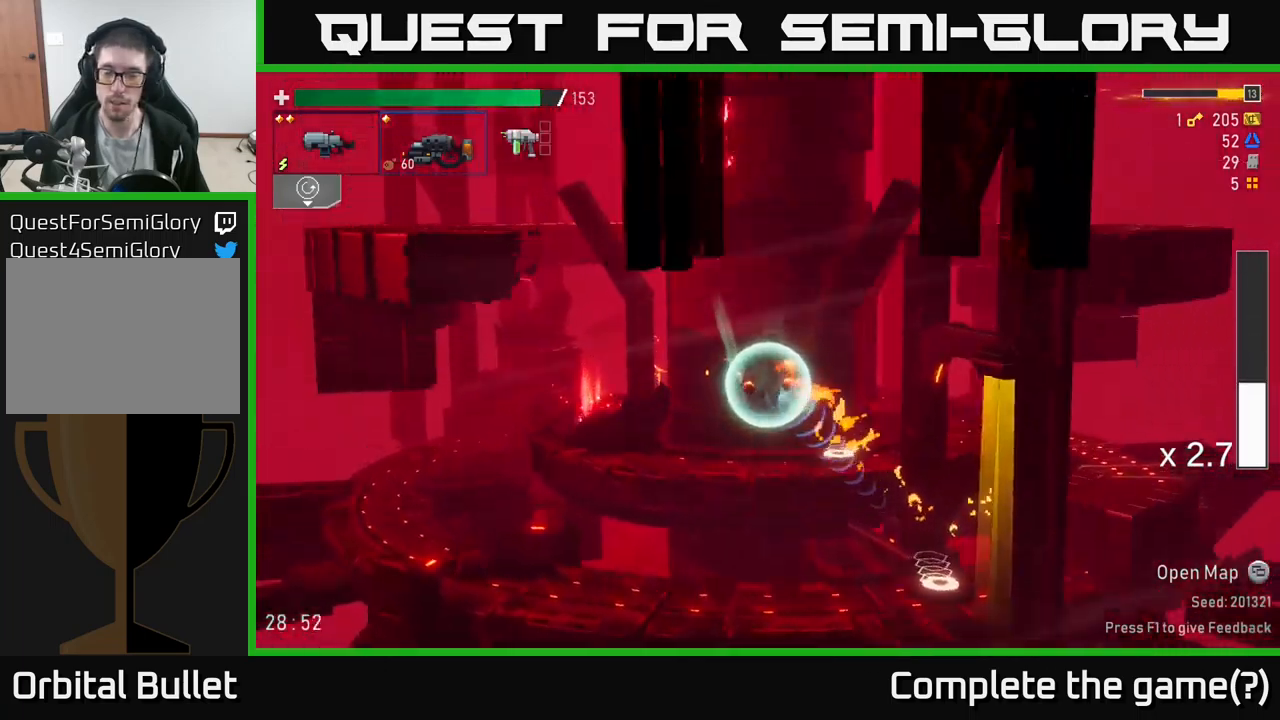
{"buttons": [], "left_stick": "left", "right_stick": "center", "events": [[100, "A", "down"], [166, "X", "down"], [250, "A", "up"], [366, "X", "up"]]}
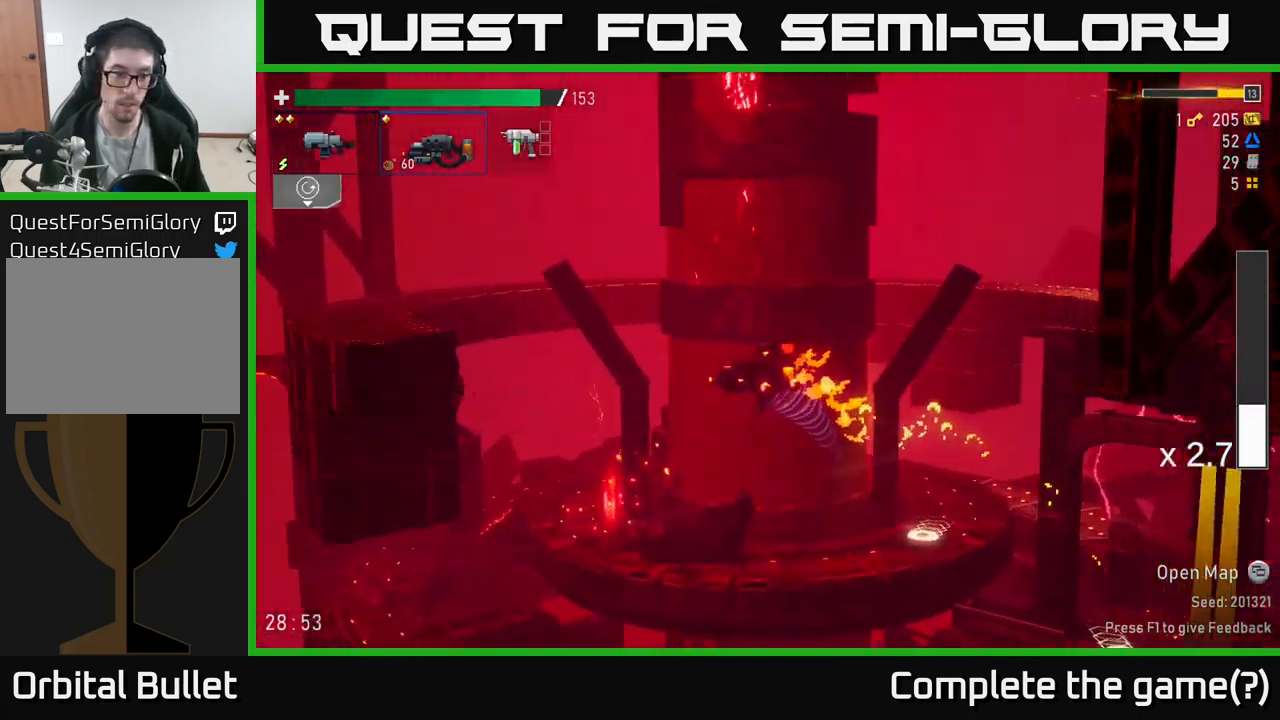
{"buttons": ["X"], "left_stick": "left", "right_stick": "center", "events": [[333, "X", "down"]]}
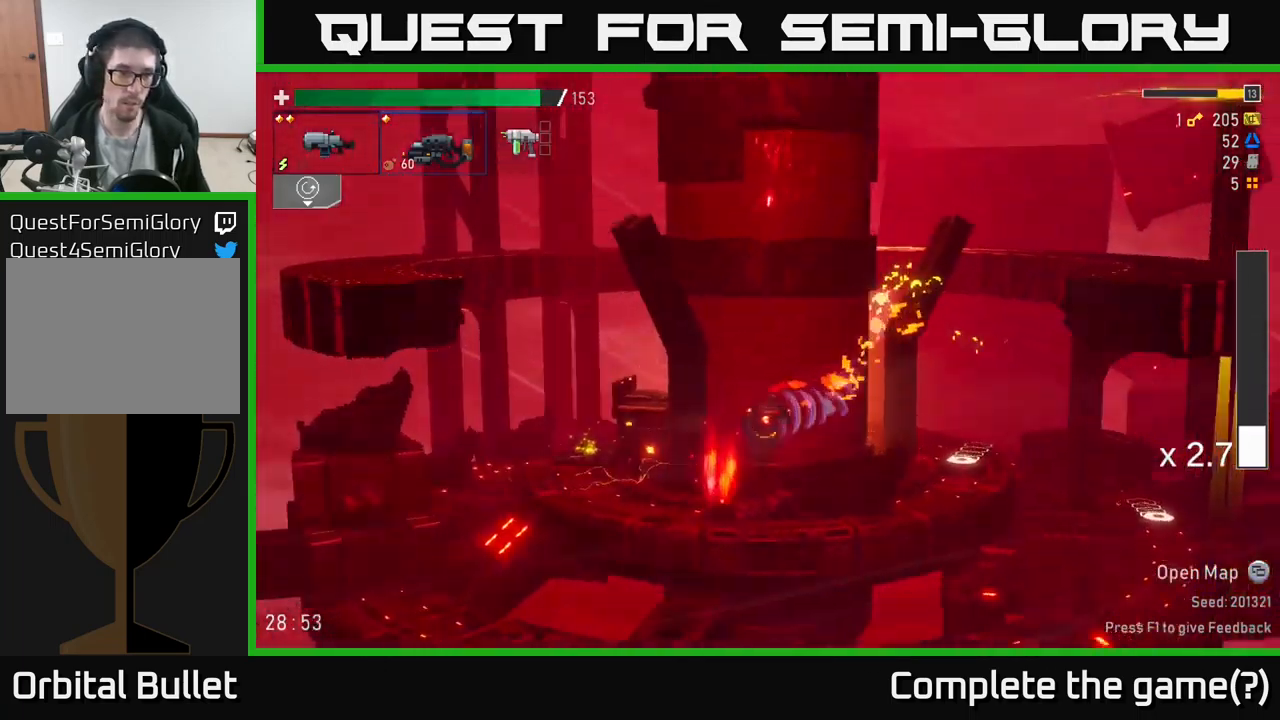
{"buttons": [], "left_stick": "left", "right_stick": "center", "events": [[66, "X", "up"]]}
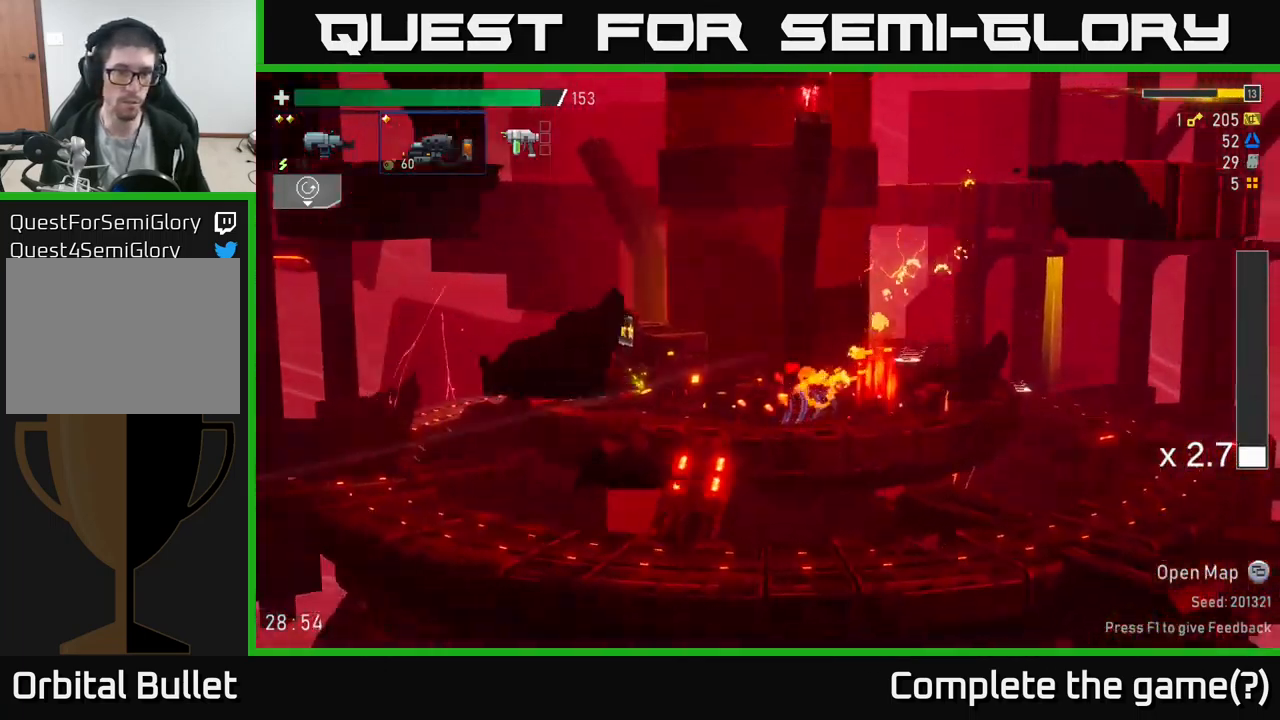
{"buttons": [], "left_stick": "left", "right_stick": "center", "events": [[50, "X", "down"], [183, "X", "up"]]}
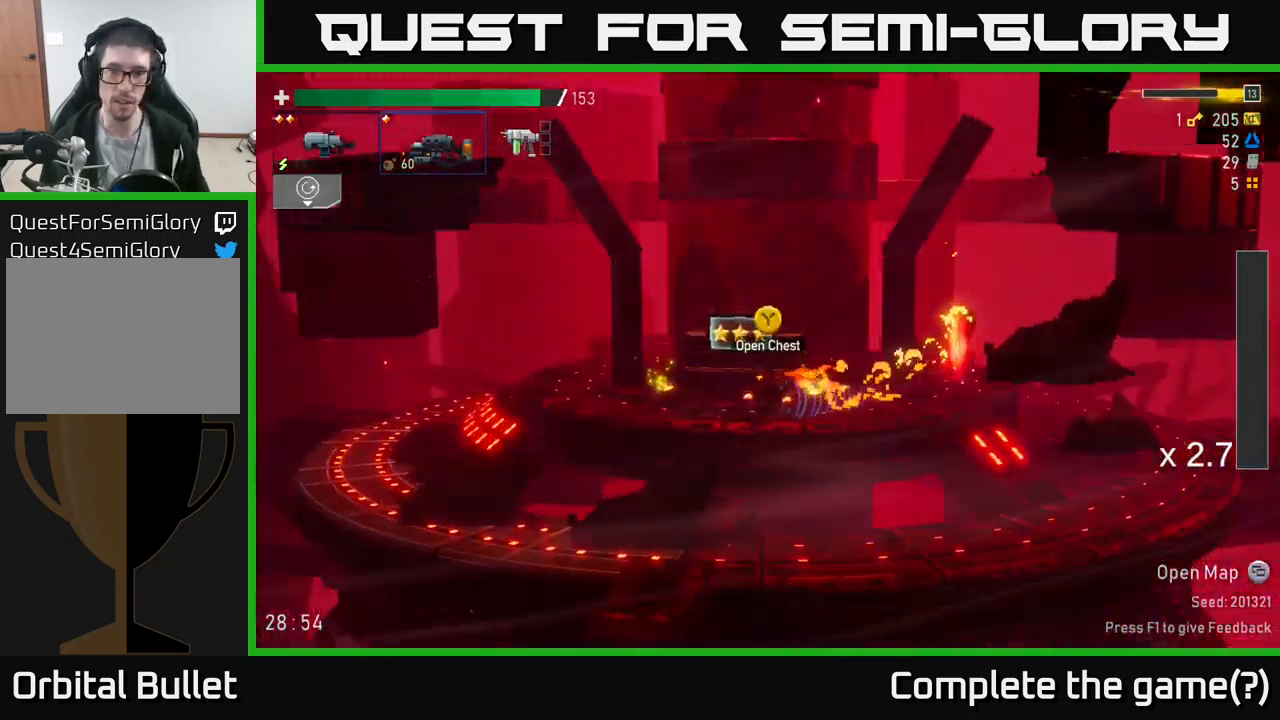
{"buttons": [], "left_stick": "right", "right_stick": "center", "events": [[33, "Y", "down"], [83, "Y", "up"], [150, "left_stick", "center"], [500, "left_stick", "right"]]}